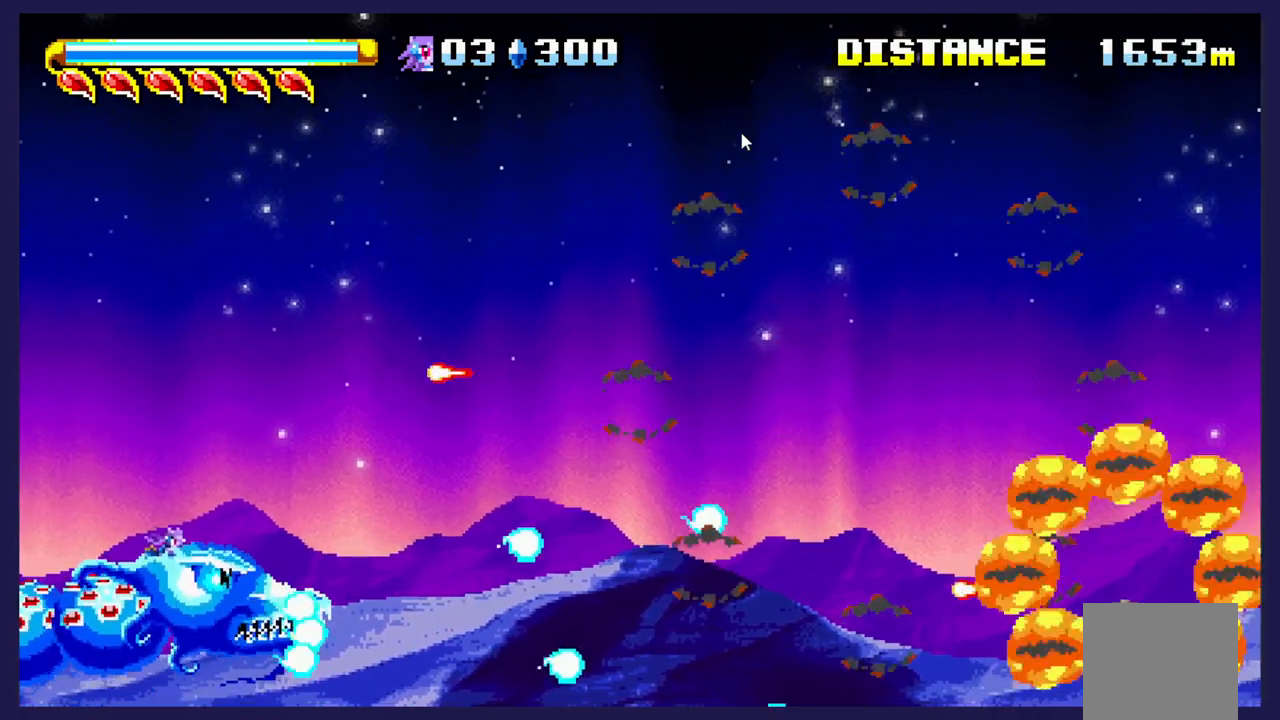
Gameplay with a controller (Xbox layout); each line is a JSON object with the inputs held at the frame after it. "events" lists button and stick changes between this image and that frame as [ms after this image, input, new state], when the widget could be followed in between. Not read: right_stick.
{"buttons": ["DPAD_UP"], "left_stick": "center", "events": [[67, "X", "down"], [133, "X", "up"], [217, "X", "down"], [283, "X", "up"], [383, "X", "down"], [400, "DPAD_UP", "down"], [450, "X", "up"]]}
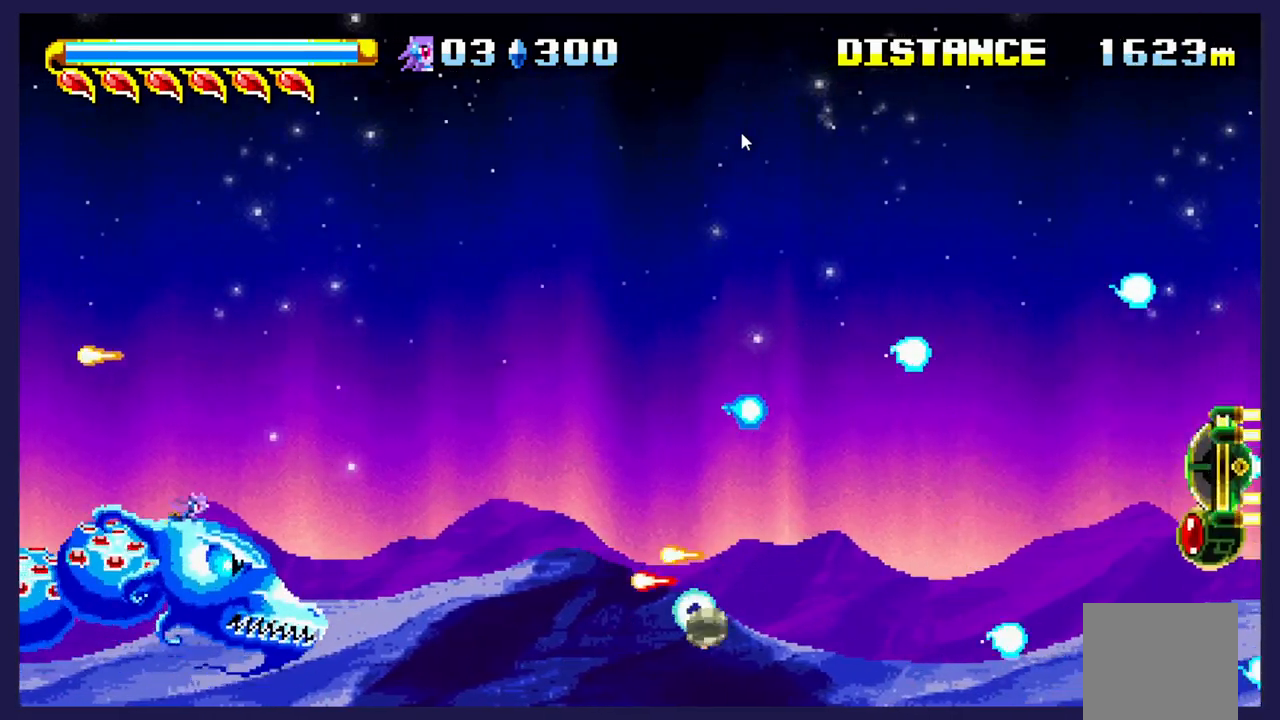
{"buttons": ["DPAD_UP"], "left_stick": "center", "events": [[33, "X", "down"], [100, "X", "up"], [183, "X", "down"], [250, "X", "up"], [350, "X", "down"], [433, "X", "up"]]}
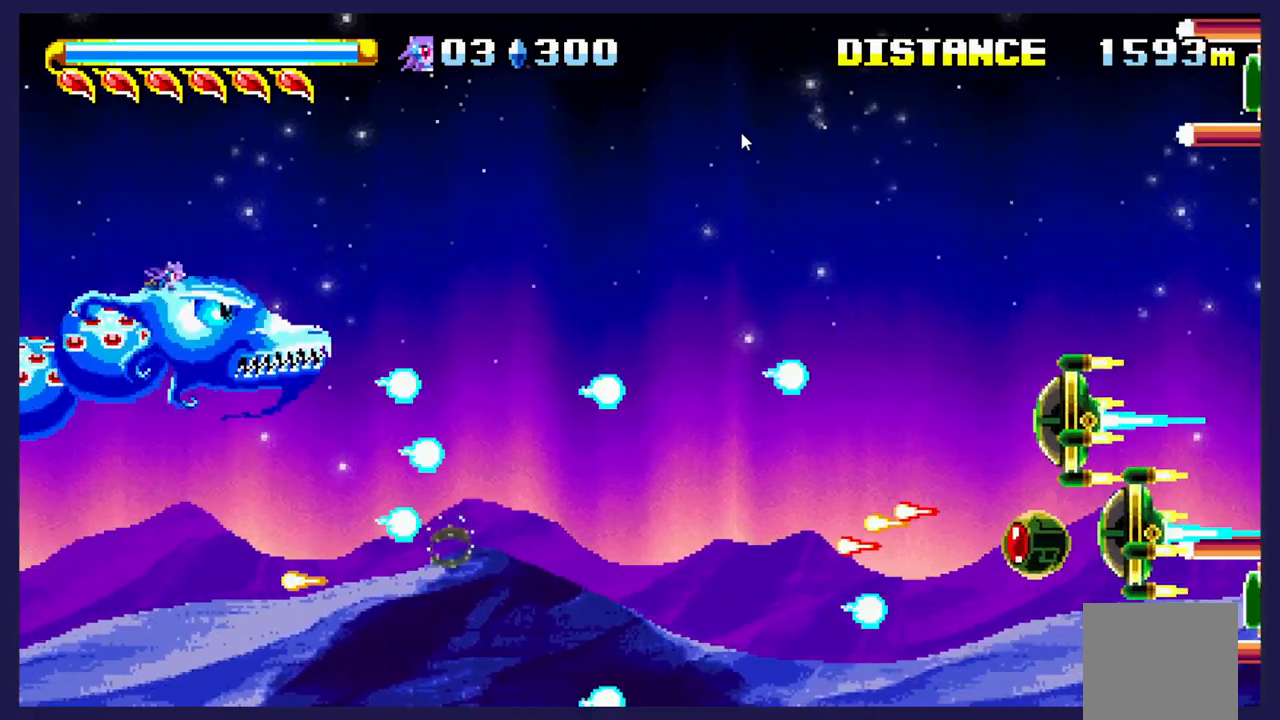
{"buttons": ["X"], "left_stick": "center", "events": [[33, "X", "down"], [100, "X", "up"], [133, "DPAD_UP", "up"], [167, "X", "down"], [233, "X", "up"], [317, "X", "down"], [400, "X", "up"], [483, "X", "down"]]}
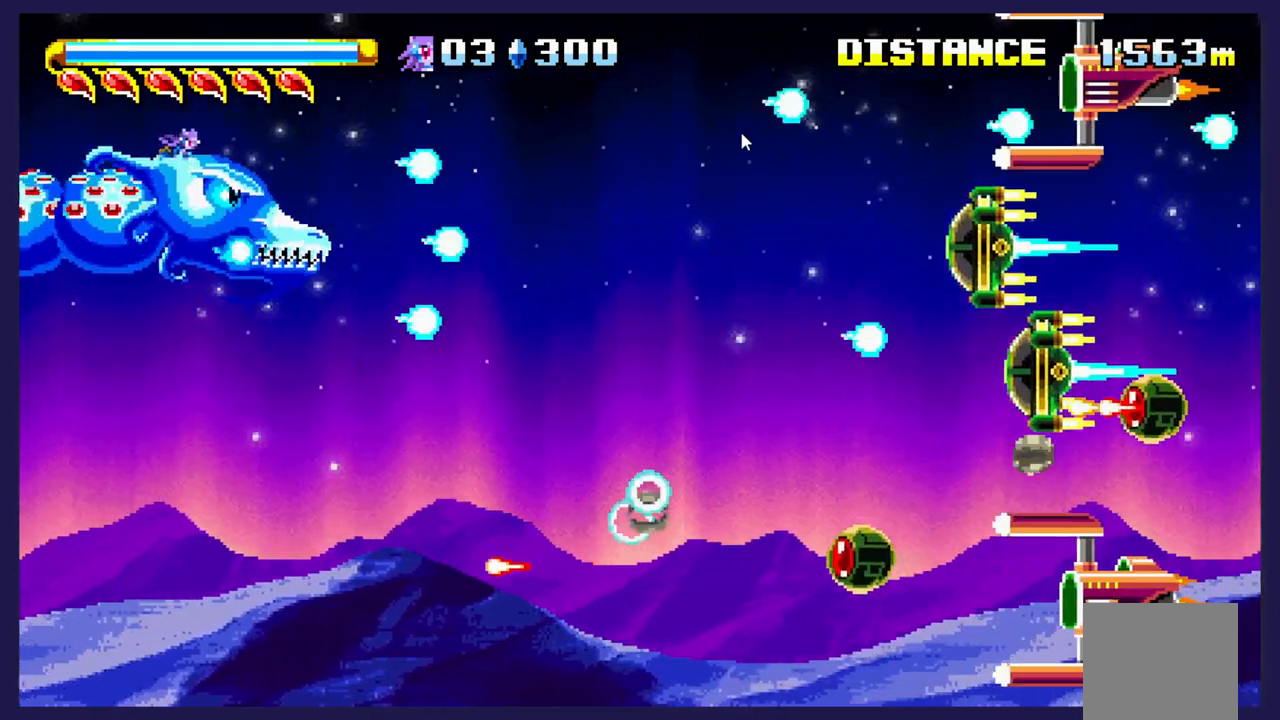
{"buttons": ["X"], "left_stick": "center", "events": [[50, "DPAD_DOWN", "down"], [67, "X", "up"], [150, "DPAD_DOWN", "up"], [150, "X", "down"], [367, "X", "up"], [467, "X", "down"]]}
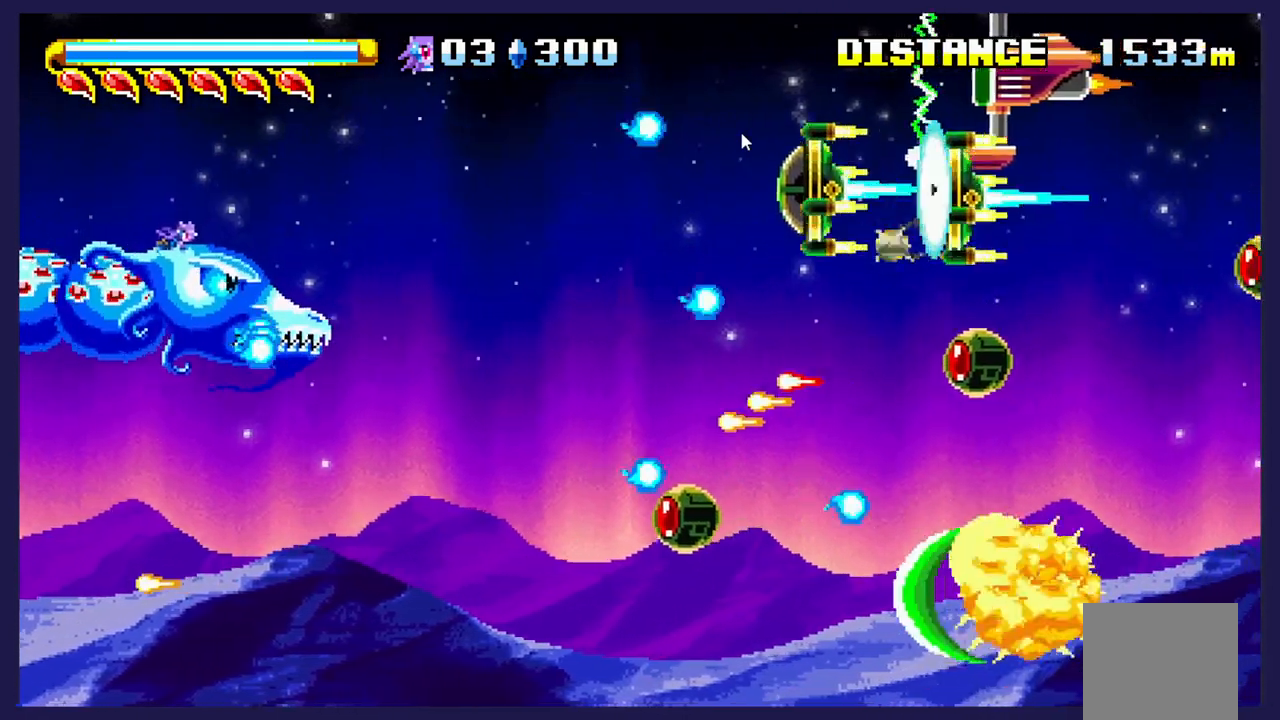
{"buttons": ["DPAD_DOWN"], "left_stick": "center", "events": [[33, "X", "up"], [117, "X", "down"], [183, "X", "up"], [267, "X", "down"], [333, "DPAD_UP", "down"], [350, "X", "up"], [417, "DPAD_UP", "up"], [433, "X", "down"], [500, "DPAD_DOWN", "down"], [500, "X", "up"]]}
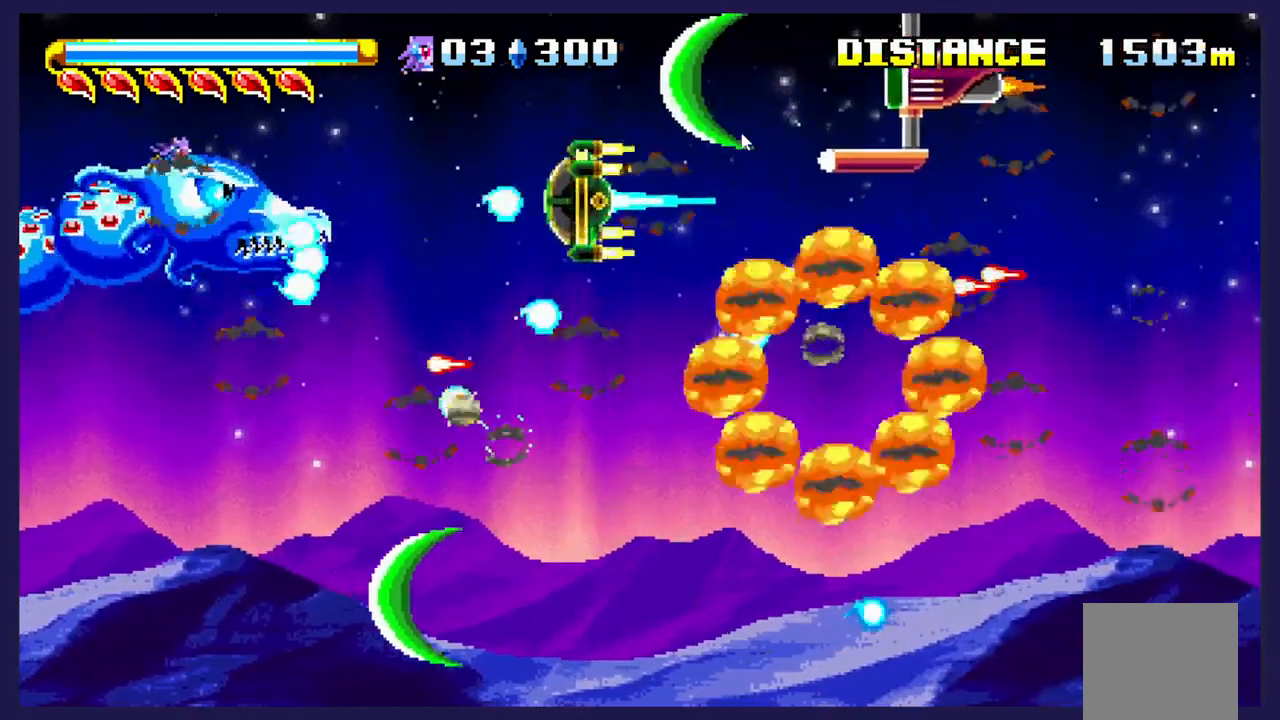
{"buttons": ["X", "DPAD_DOWN"], "left_stick": "center", "events": [[100, "X", "down"], [117, "DPAD_DOWN", "up"], [183, "X", "up"], [267, "X", "down"], [333, "X", "up"], [417, "DPAD_DOWN", "down"], [433, "X", "down"]]}
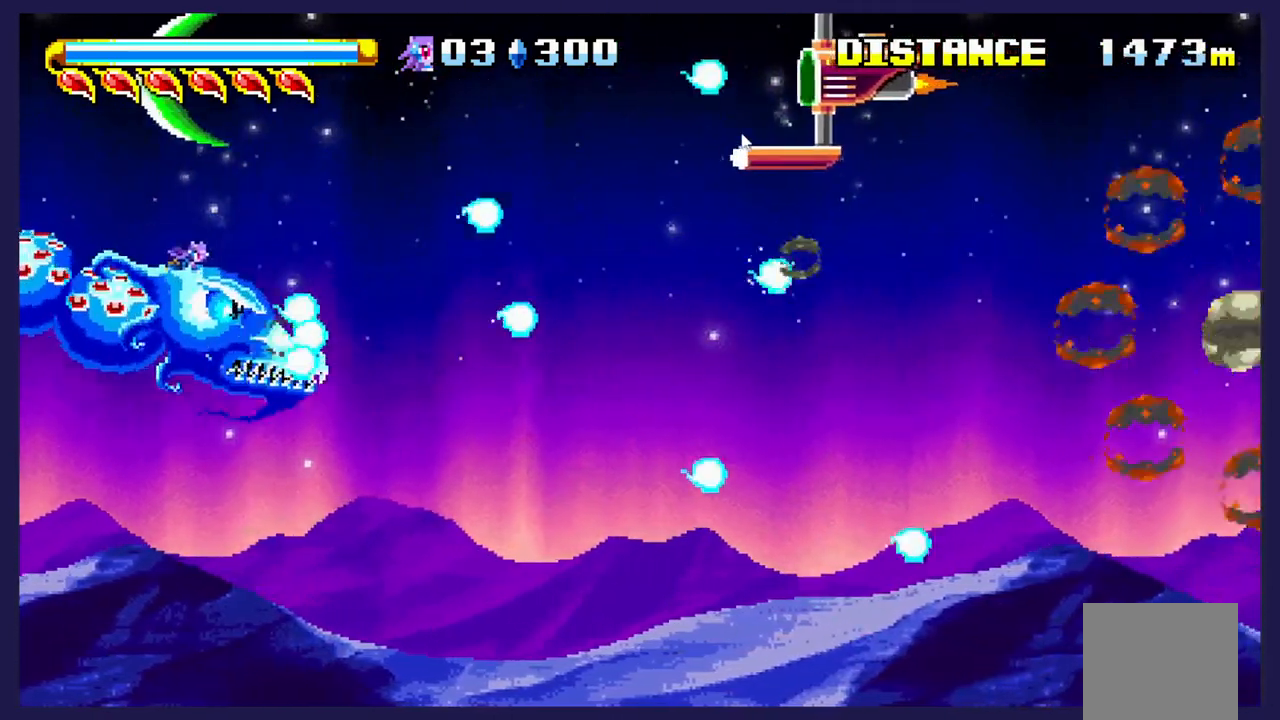
{"buttons": ["X"], "left_stick": "center", "events": [[17, "X", "up"], [117, "X", "down"], [183, "DPAD_DOWN", "up"], [183, "X", "up"], [283, "X", "down"], [367, "X", "up"], [450, "X", "down"]]}
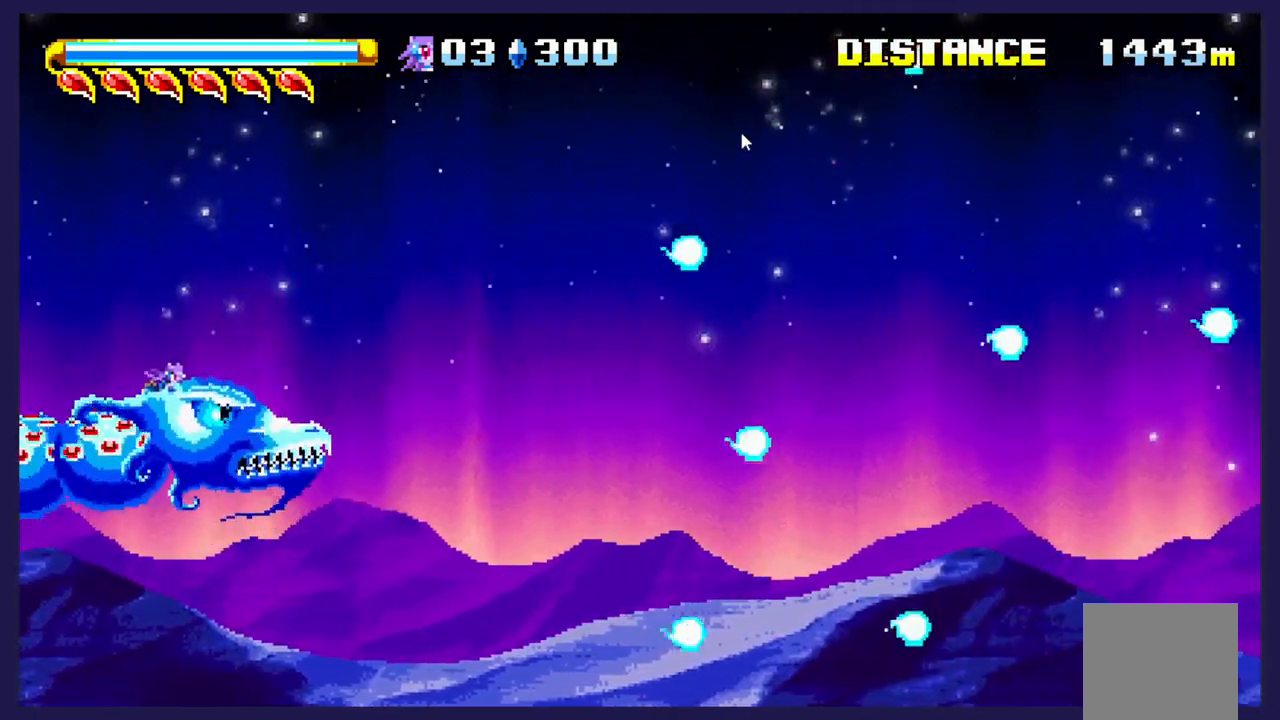
{"buttons": [], "left_stick": "center", "events": [[17, "X", "up"], [100, "X", "down"], [150, "X", "up"], [417, "X", "down"], [500, "X", "up"]]}
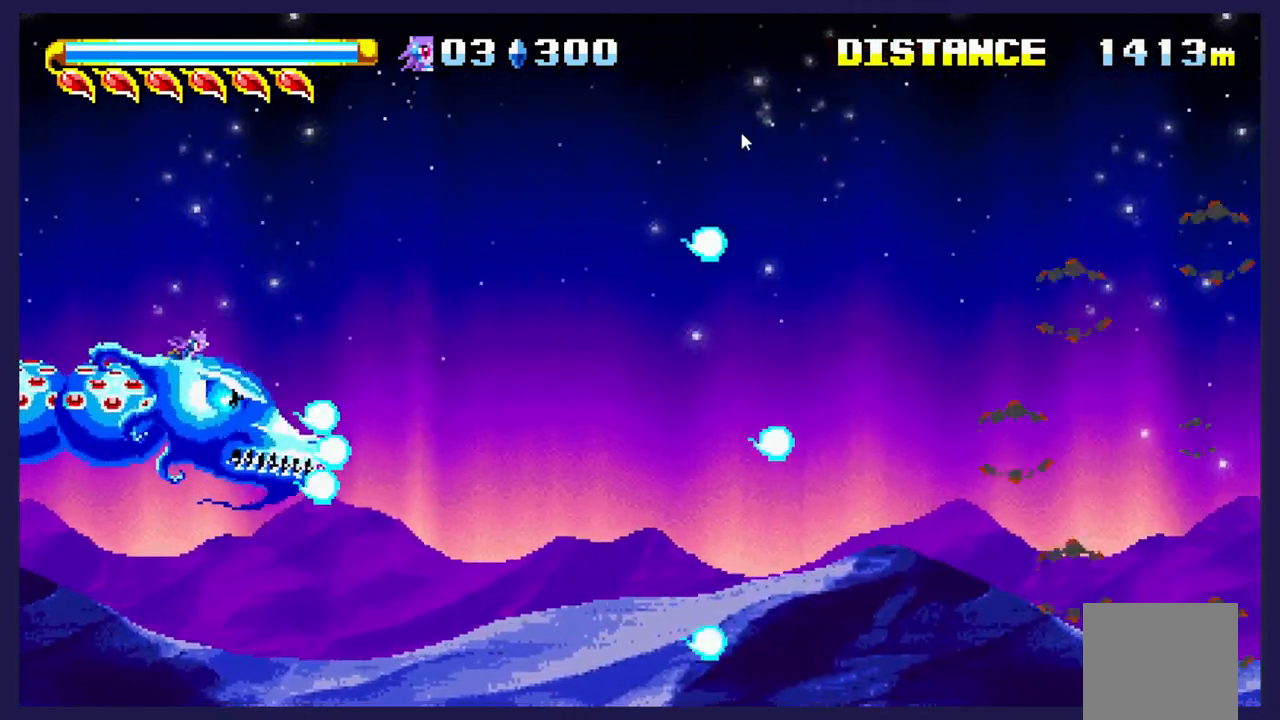
{"buttons": ["X"], "left_stick": "center", "events": [[83, "X", "down"], [183, "X", "up"], [267, "X", "down"]]}
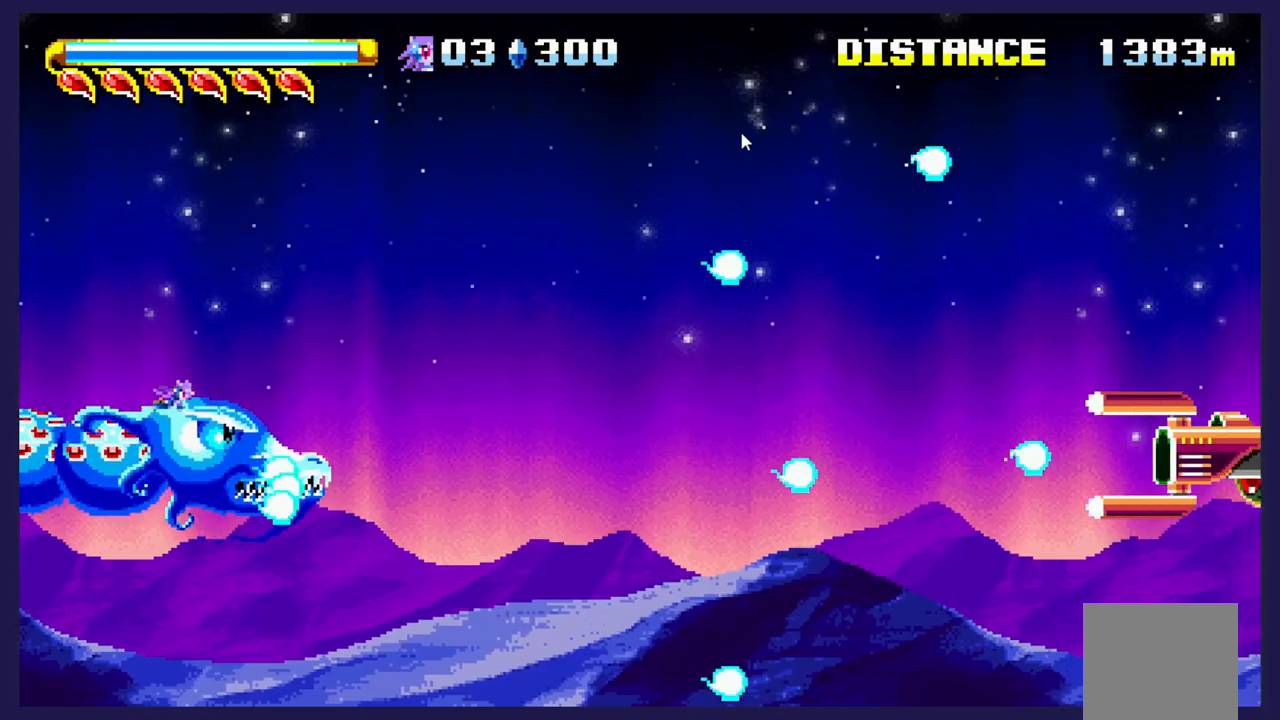
{"buttons": ["DPAD_UP"], "left_stick": "center", "events": [[367, "DPAD_UP", "down"], [467, "X", "up"]]}
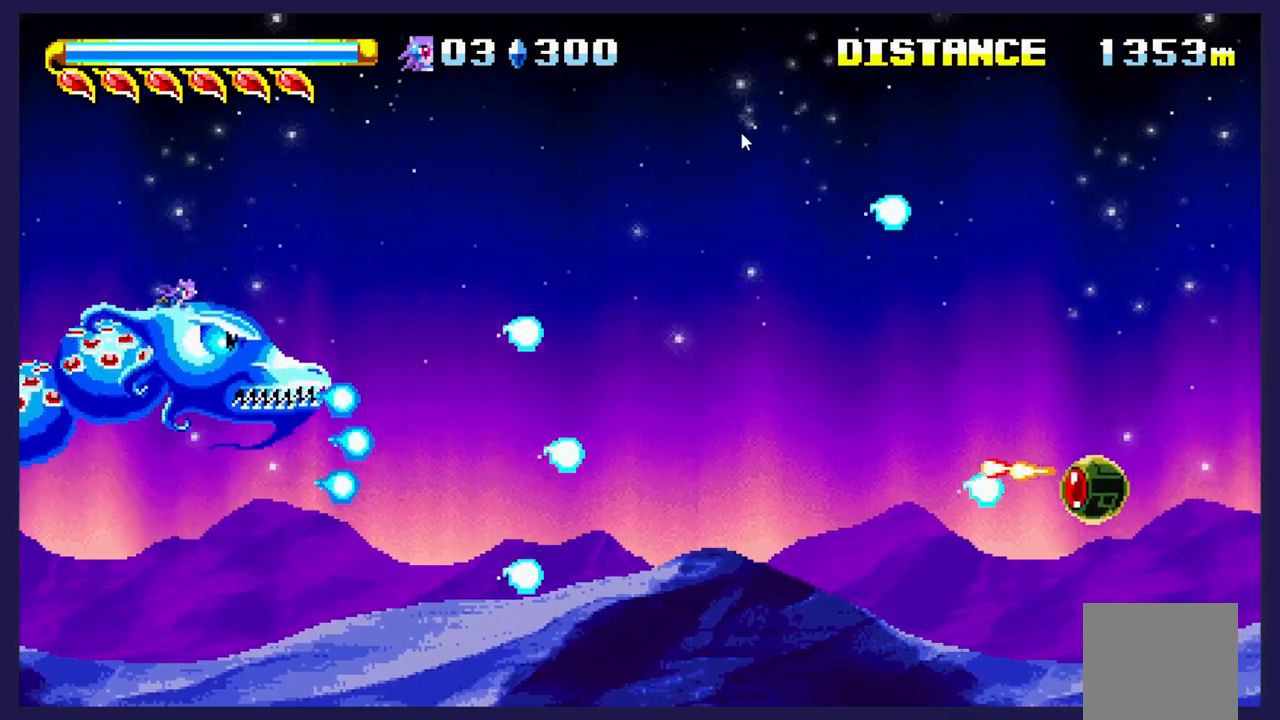
{"buttons": [], "left_stick": "center", "events": [[33, "DPAD_UP", "up"], [83, "X", "down"], [450, "X", "up"]]}
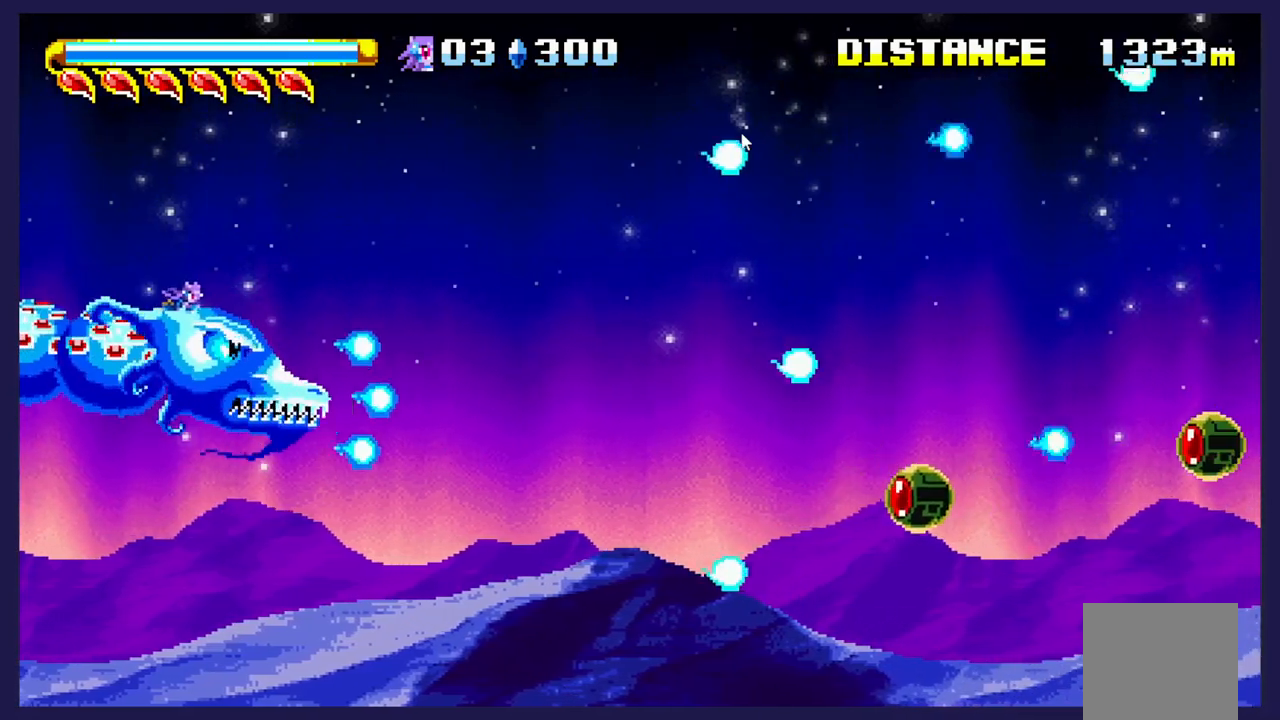
{"buttons": ["DPAD_DOWN"], "left_stick": "center", "events": [[33, "X", "down"], [100, "X", "up"], [117, "DPAD_UP", "down"], [183, "X", "down"], [233, "DPAD_UP", "up"], [267, "X", "up"], [350, "X", "down"], [417, "DPAD_DOWN", "down"], [433, "X", "up"]]}
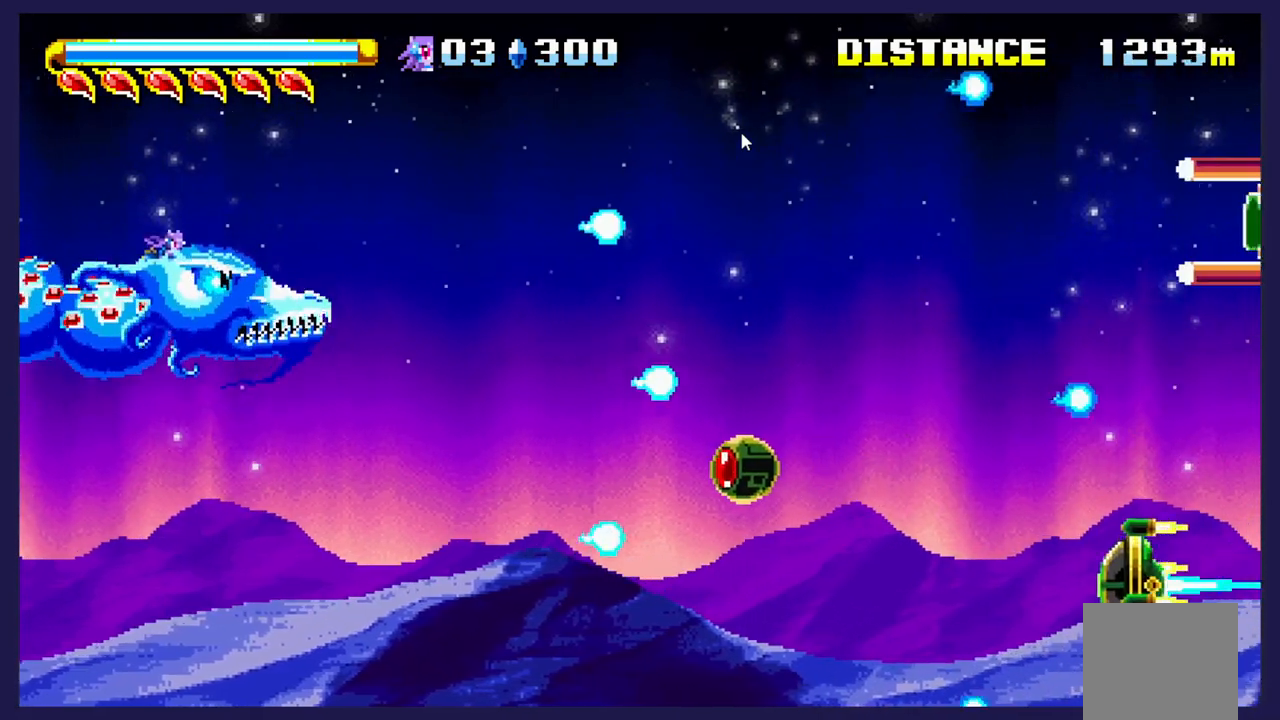
{"buttons": ["DPAD_UP"], "left_stick": "center", "events": [[17, "X", "down"], [100, "X", "up"], [117, "DPAD_DOWN", "up"], [183, "X", "down"], [267, "X", "up"], [350, "X", "down"], [450, "X", "up"], [467, "DPAD_UP", "down"]]}
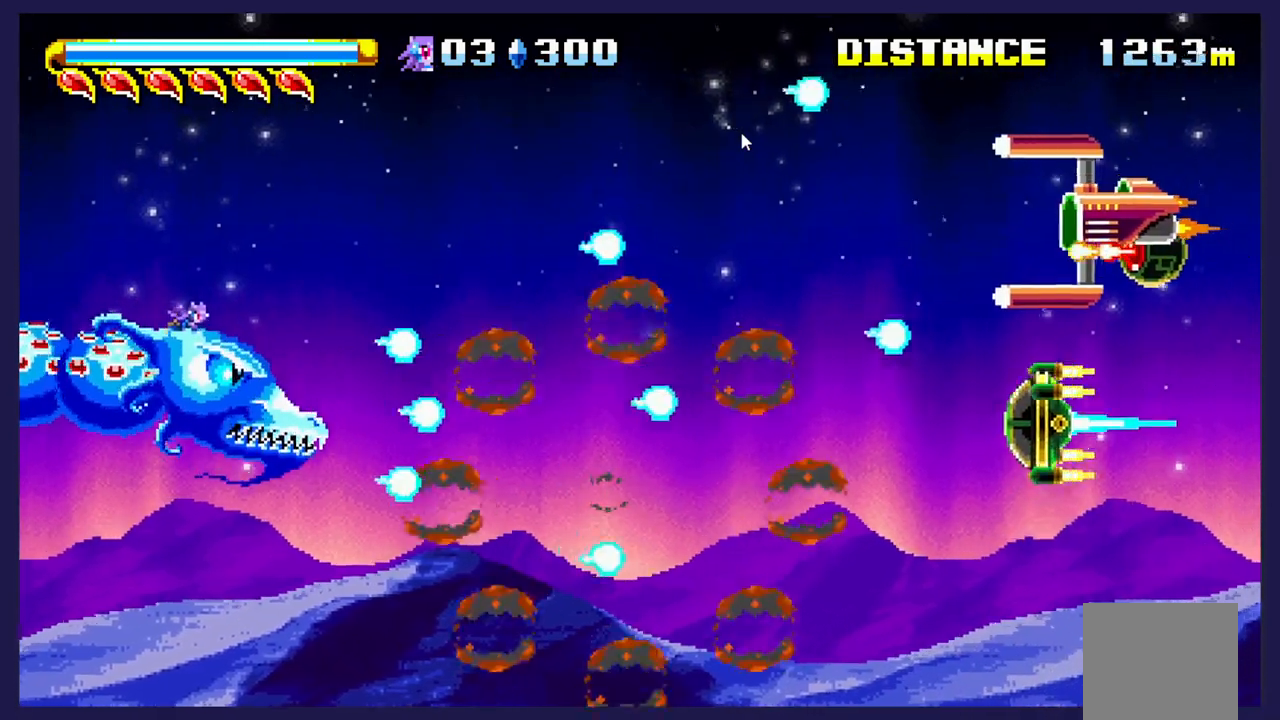
{"buttons": ["X"], "left_stick": "center", "events": [[33, "X", "down"], [83, "DPAD_UP", "up"], [117, "X", "up"], [183, "X", "down"], [250, "DPAD_DOWN", "down"], [267, "X", "up"], [333, "X", "down"], [417, "X", "up"], [433, "DPAD_DOWN", "up"], [483, "X", "down"]]}
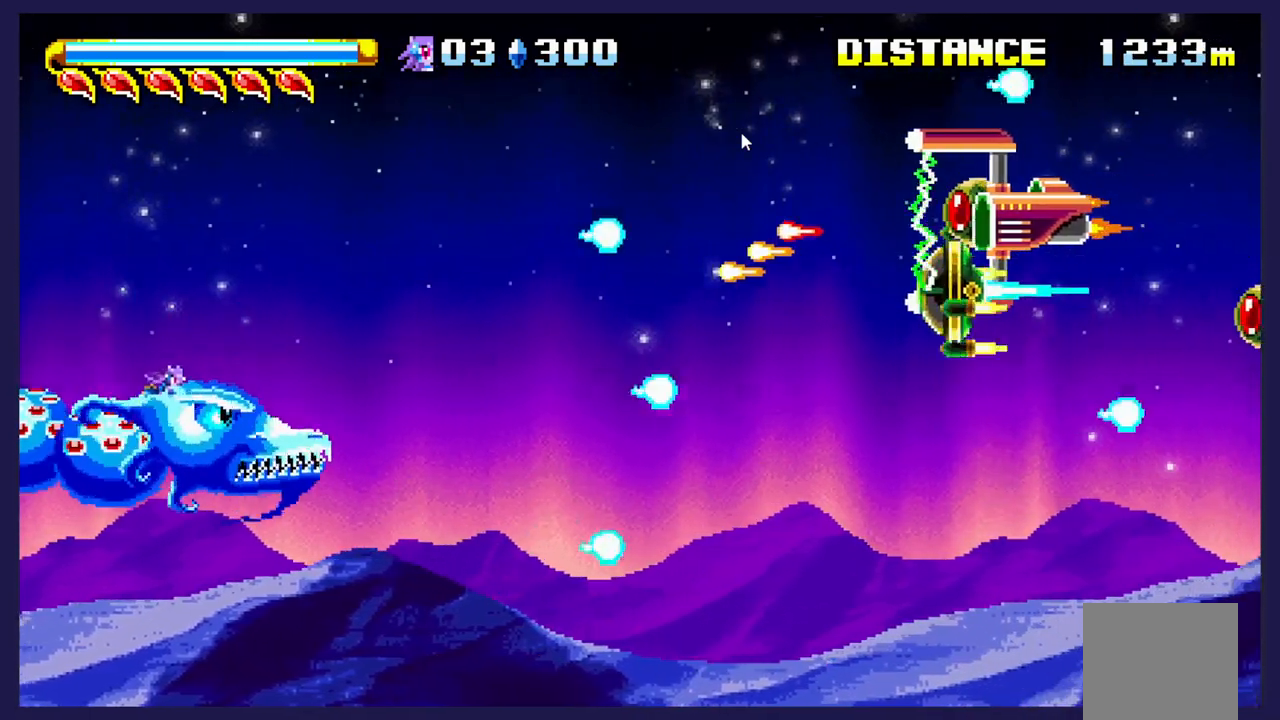
{"buttons": ["X", "DPAD_DOWN"], "left_stick": "center", "events": [[83, "X", "up"], [167, "DPAD_DOWN", "down"], [183, "X", "down"], [233, "X", "up"], [317, "DPAD_DOWN", "up"], [317, "X", "down"], [417, "X", "up"], [483, "DPAD_DOWN", "down"], [483, "X", "down"]]}
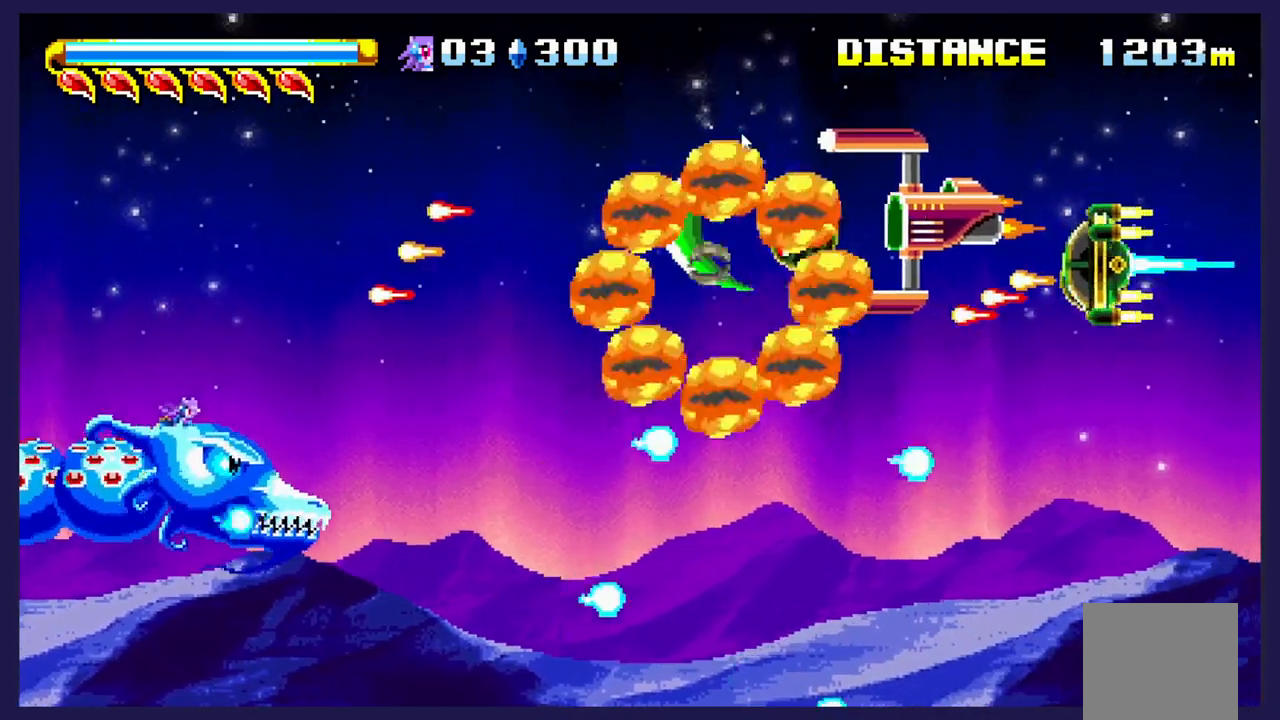
{"buttons": ["X", "DPAD_DOWN"], "left_stick": "center", "events": [[67, "X", "up"], [83, "DPAD_DOWN", "up"], [133, "X", "down"], [217, "X", "up"], [300, "X", "down"], [367, "X", "up"], [450, "X", "down"], [500, "DPAD_DOWN", "down"]]}
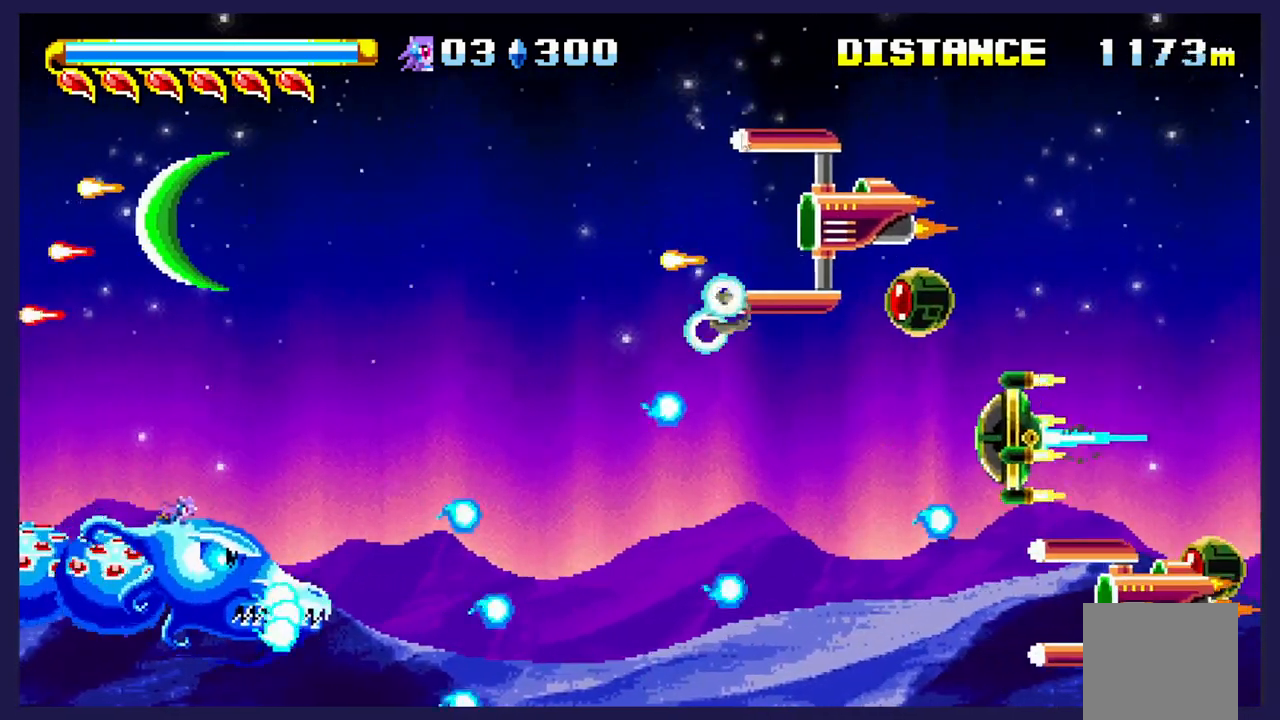
{"buttons": ["X"], "left_stick": "center", "events": [[117, "DPAD_DOWN", "up"]]}
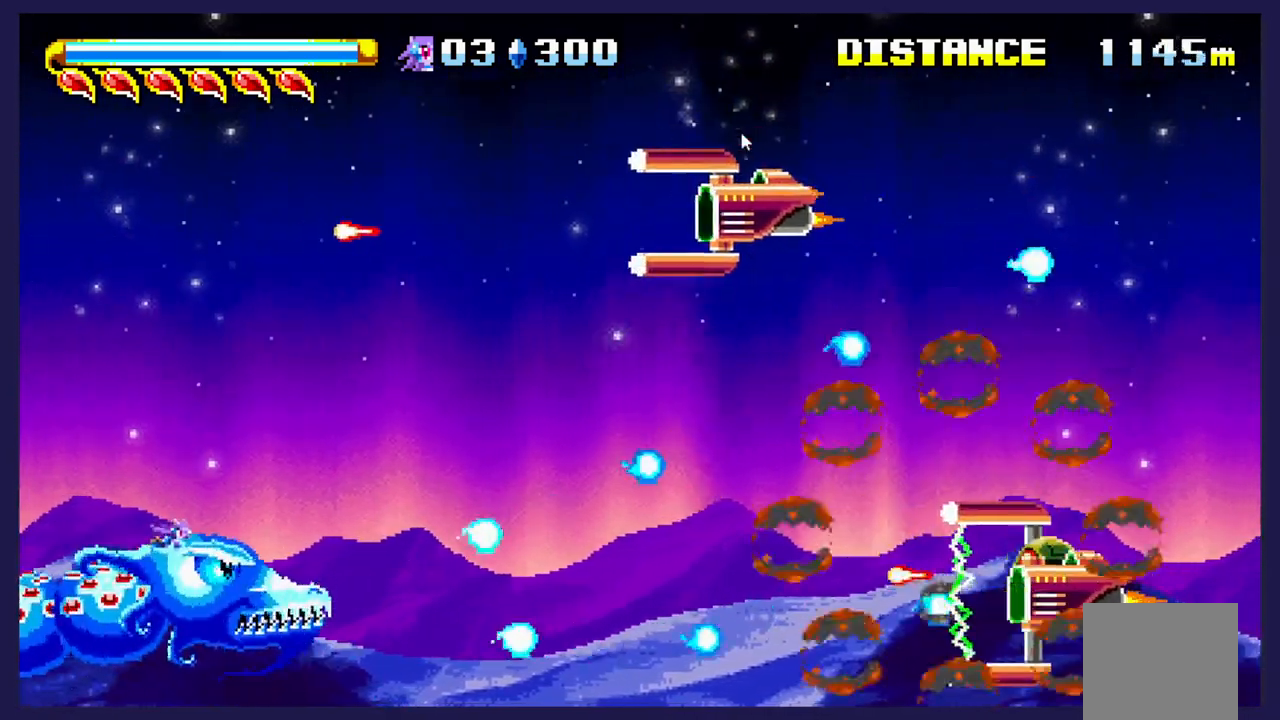
{"buttons": [], "left_stick": "center", "events": [[17, "X", "up"], [33, "DPAD_UP", "down"], [100, "X", "down"], [167, "X", "up"], [250, "X", "down"], [317, "DPAD_UP", "up"], [483, "X", "up"]]}
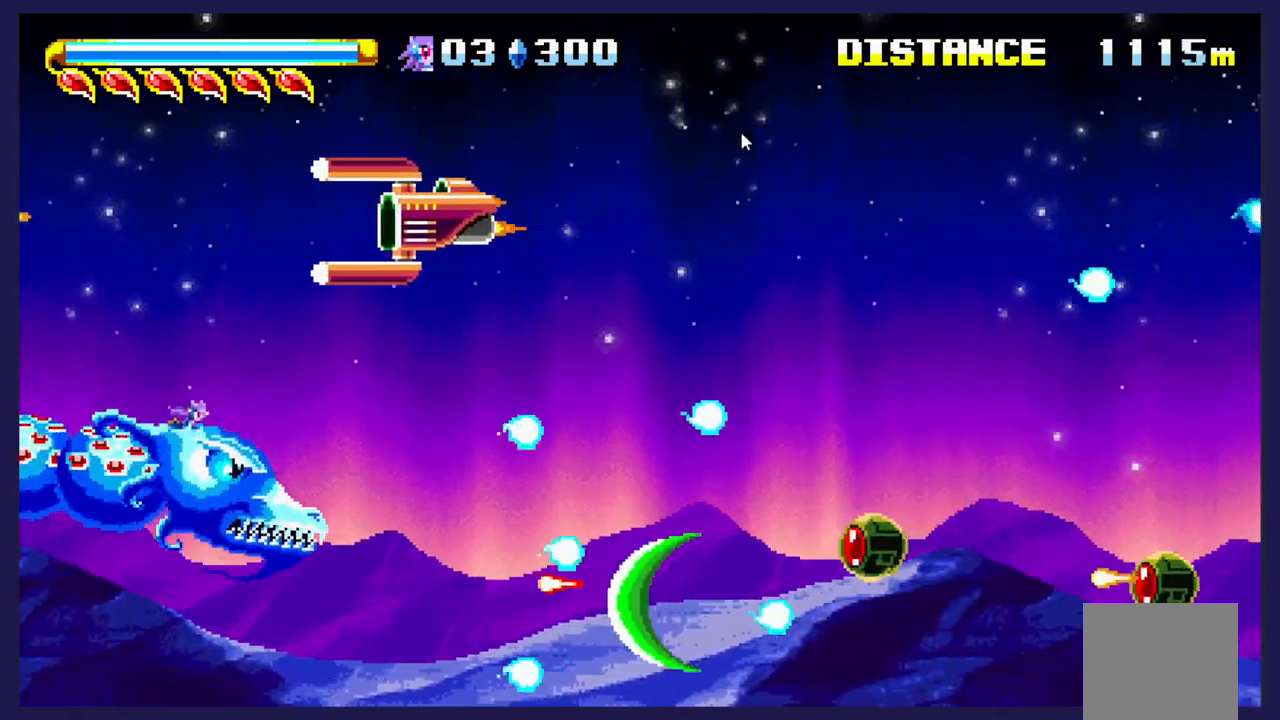
{"buttons": [], "left_stick": "center", "events": [[67, "X", "down"], [150, "DPAD_UP", "down"], [283, "DPAD_UP", "up"], [333, "X", "up"], [400, "X", "down"], [500, "X", "up"]]}
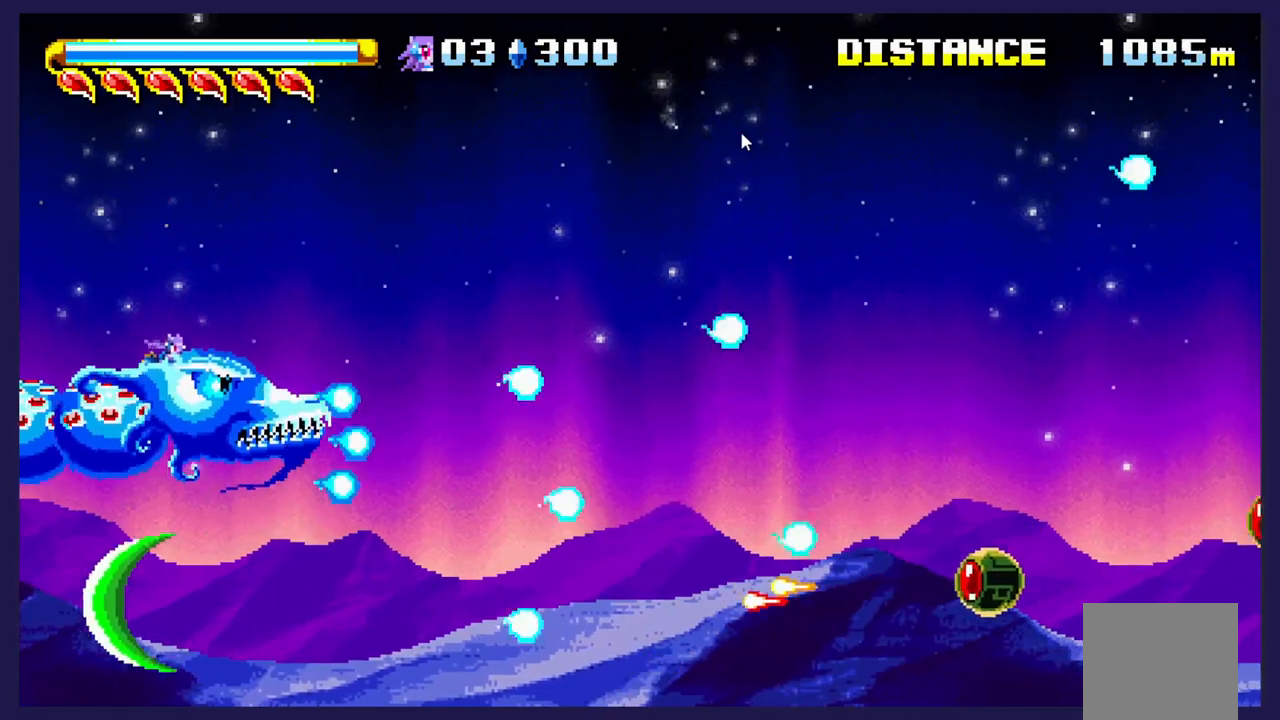
{"buttons": [], "left_stick": "center", "events": [[33, "DPAD_UP", "down"], [83, "X", "down"], [150, "X", "up"], [167, "DPAD_UP", "up"], [250, "X", "down"], [333, "X", "up"], [417, "X", "down"], [500, "X", "up"]]}
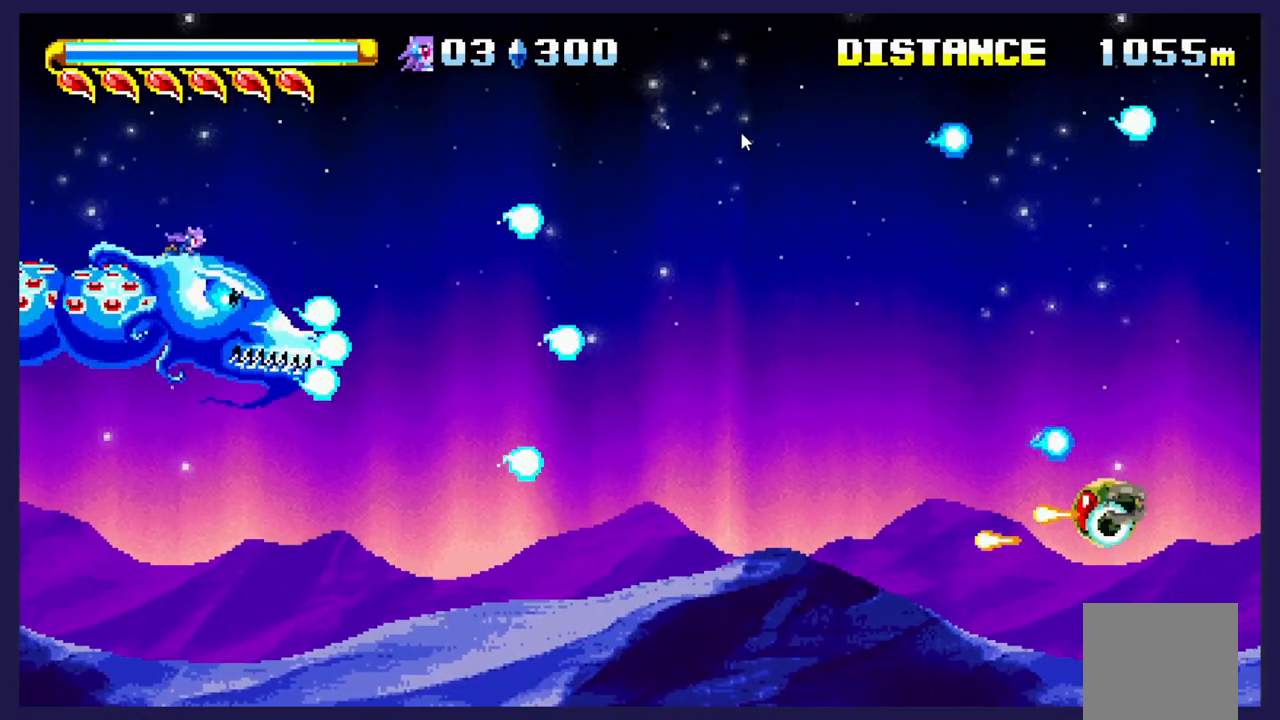
{"buttons": [], "left_stick": "center", "events": [[67, "X", "down"], [150, "X", "up"], [217, "X", "down"], [300, "X", "up"], [383, "X", "down"], [450, "X", "up"]]}
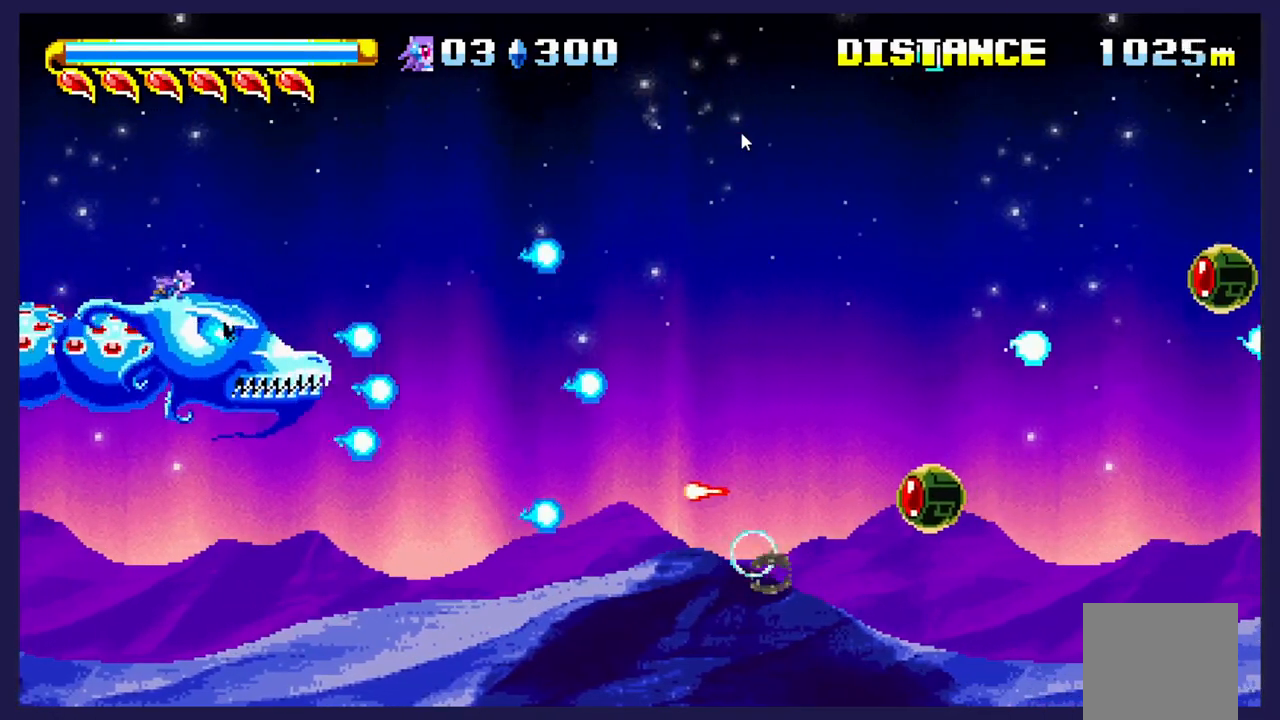
{"buttons": [], "left_stick": "center", "events": [[67, "X", "down"], [133, "DPAD_UP", "down"], [133, "X", "up"], [233, "DPAD_UP", "up"], [233, "X", "down"], [317, "X", "up"], [383, "X", "down"], [467, "X", "up"]]}
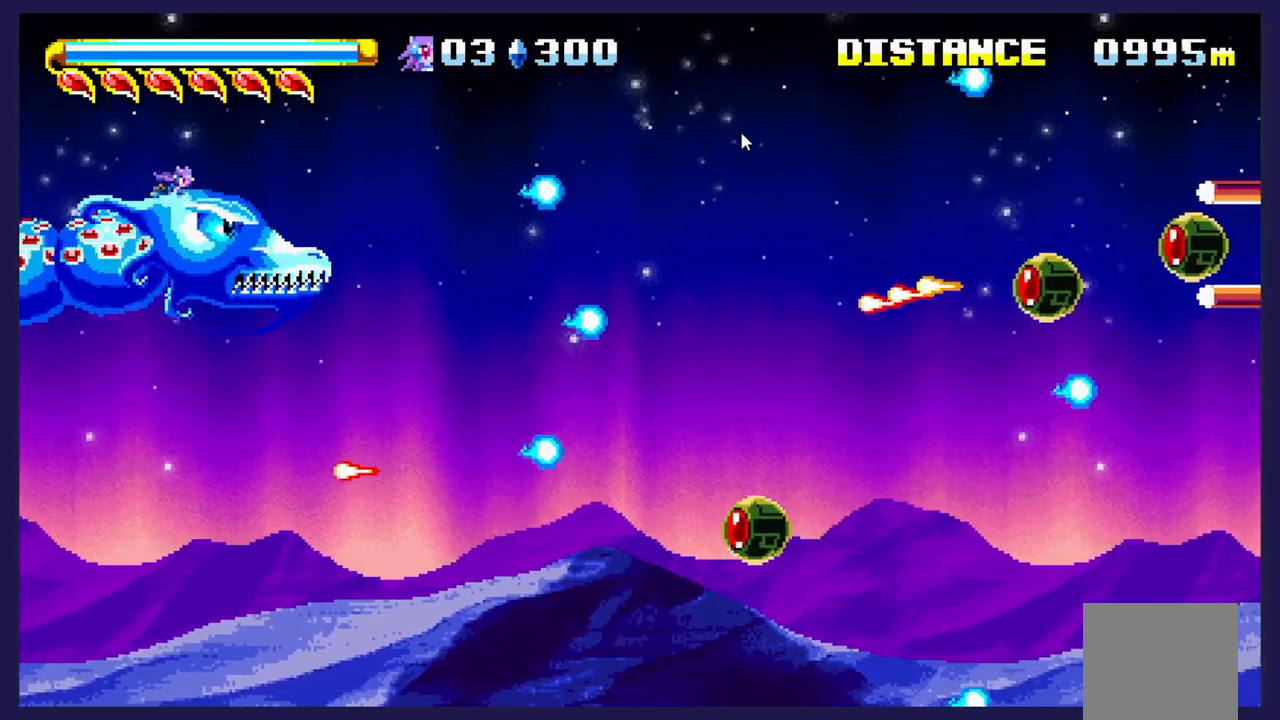
{"buttons": [], "left_stick": "center", "events": [[67, "X", "down"], [150, "X", "up"], [167, "DPAD_DOWN", "down"], [233, "X", "down"], [267, "DPAD_DOWN", "up"], [317, "X", "up"], [400, "X", "down"], [483, "X", "up"]]}
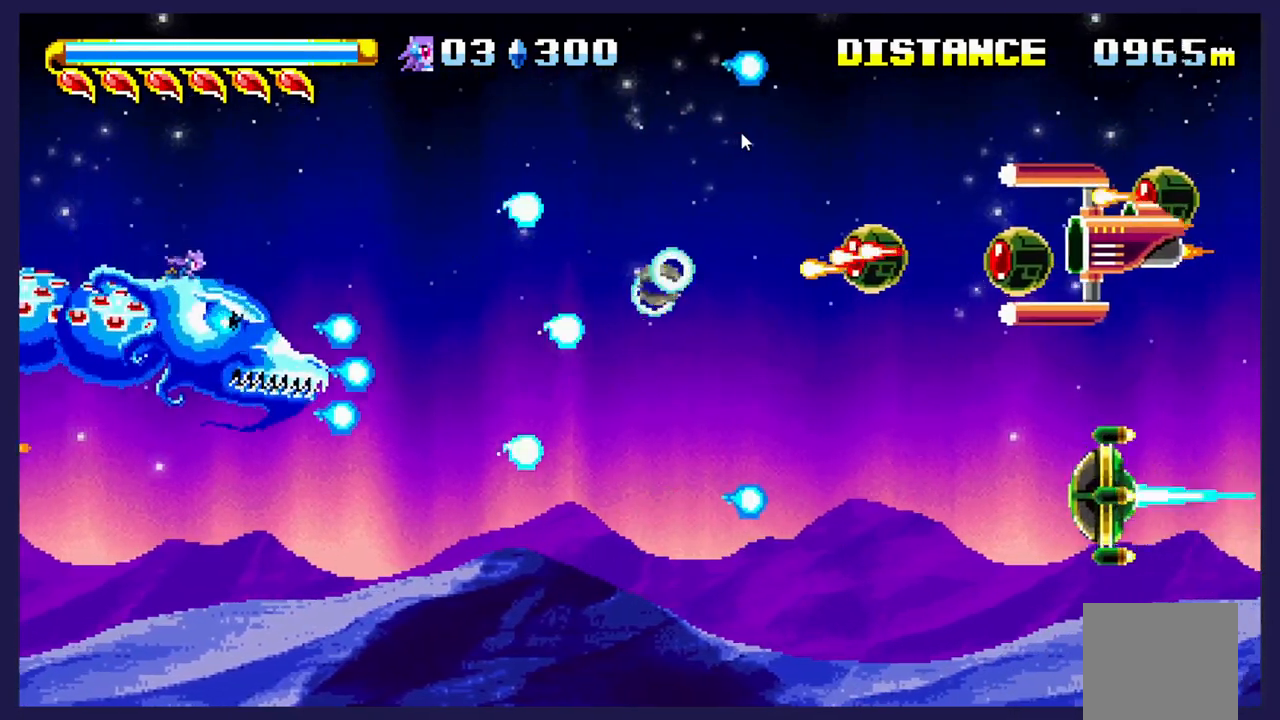
{"buttons": ["X"], "left_stick": "center", "events": [[33, "DPAD_DOWN", "down"], [83, "X", "down"], [167, "DPAD_DOWN", "up"], [167, "X", "up"], [250, "X", "down"], [333, "X", "up"], [433, "X", "down"]]}
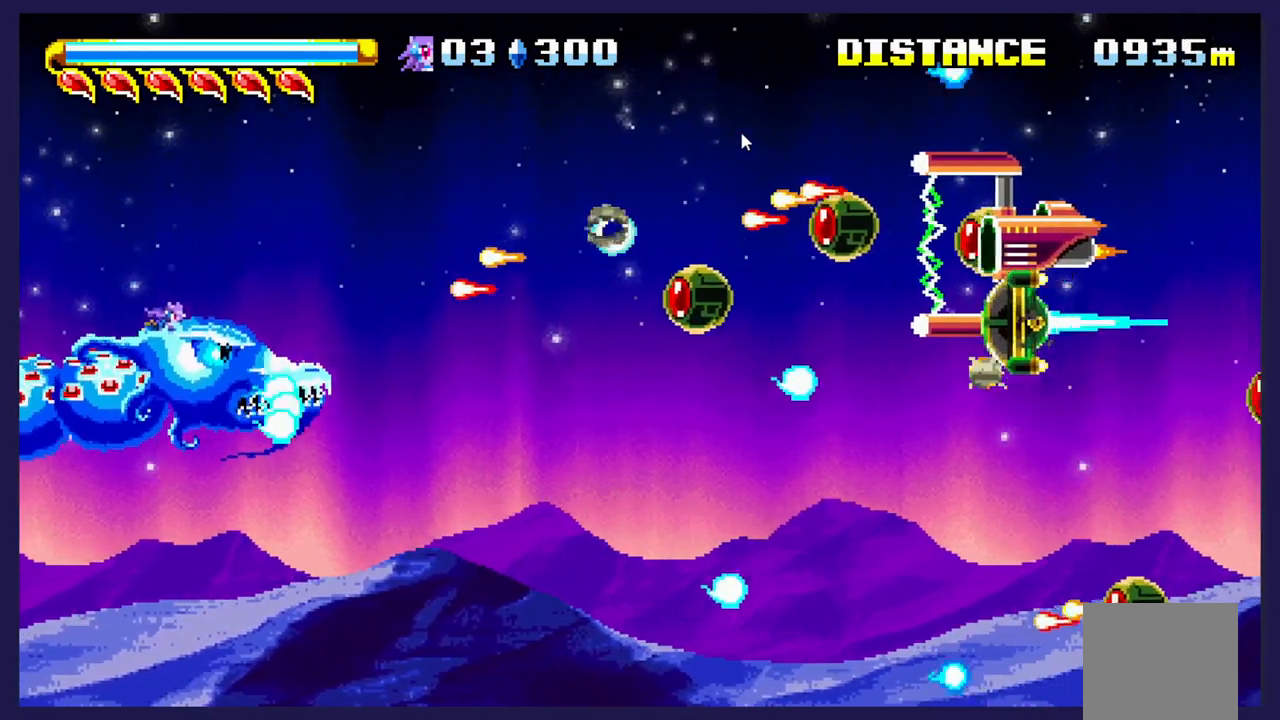
{"buttons": ["X"], "left_stick": "center", "events": [[17, "X", "up"], [50, "DPAD_DOWN", "down"], [100, "X", "down"], [183, "DPAD_DOWN", "up"], [183, "X", "up"], [267, "X", "down"]]}
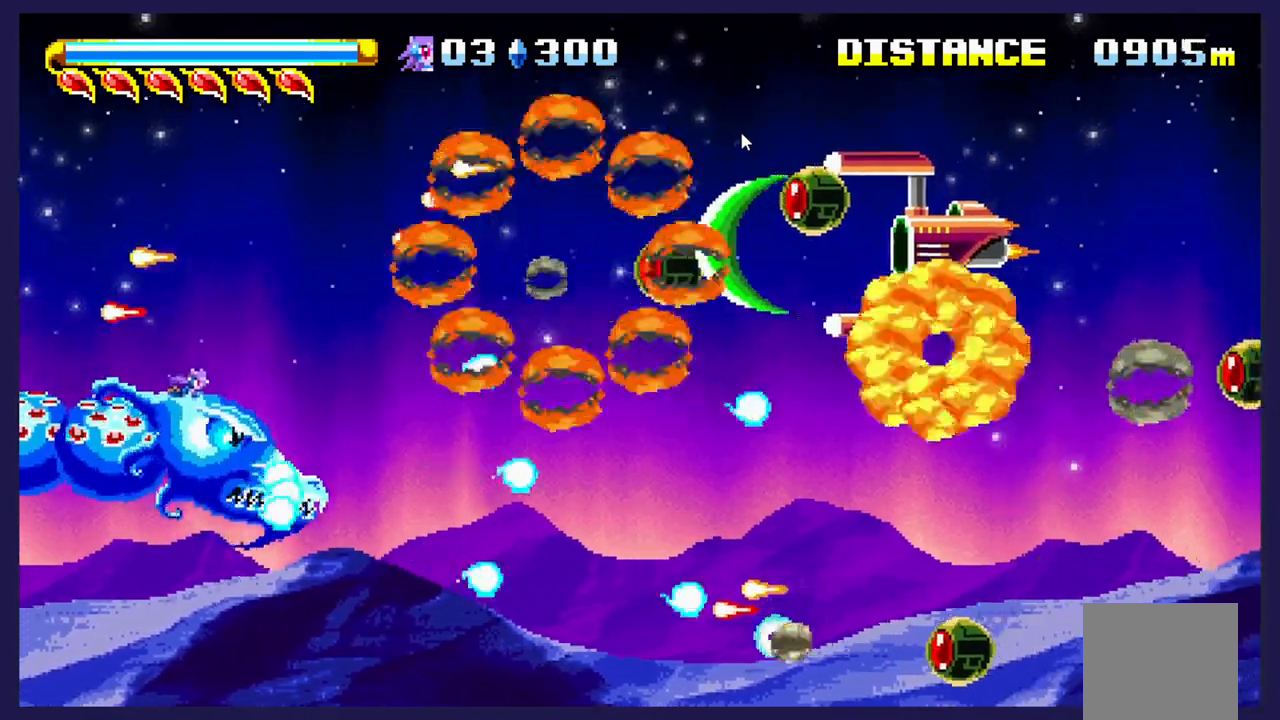
{"buttons": ["X"], "left_stick": "center", "events": [[367, "X", "up"], [450, "X", "down"]]}
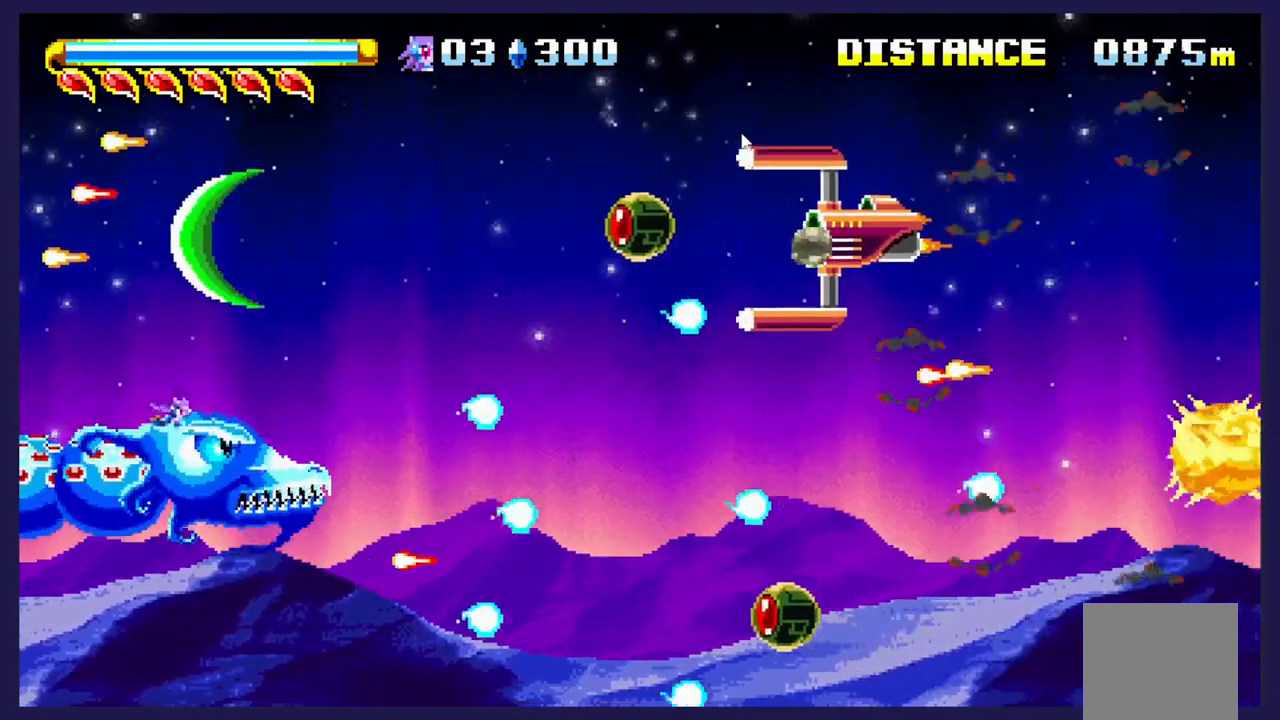
{"buttons": ["X"], "left_stick": "center", "events": [[267, "DPAD_UP", "down"], [350, "X", "up"], [400, "DPAD_UP", "up"], [467, "X", "down"]]}
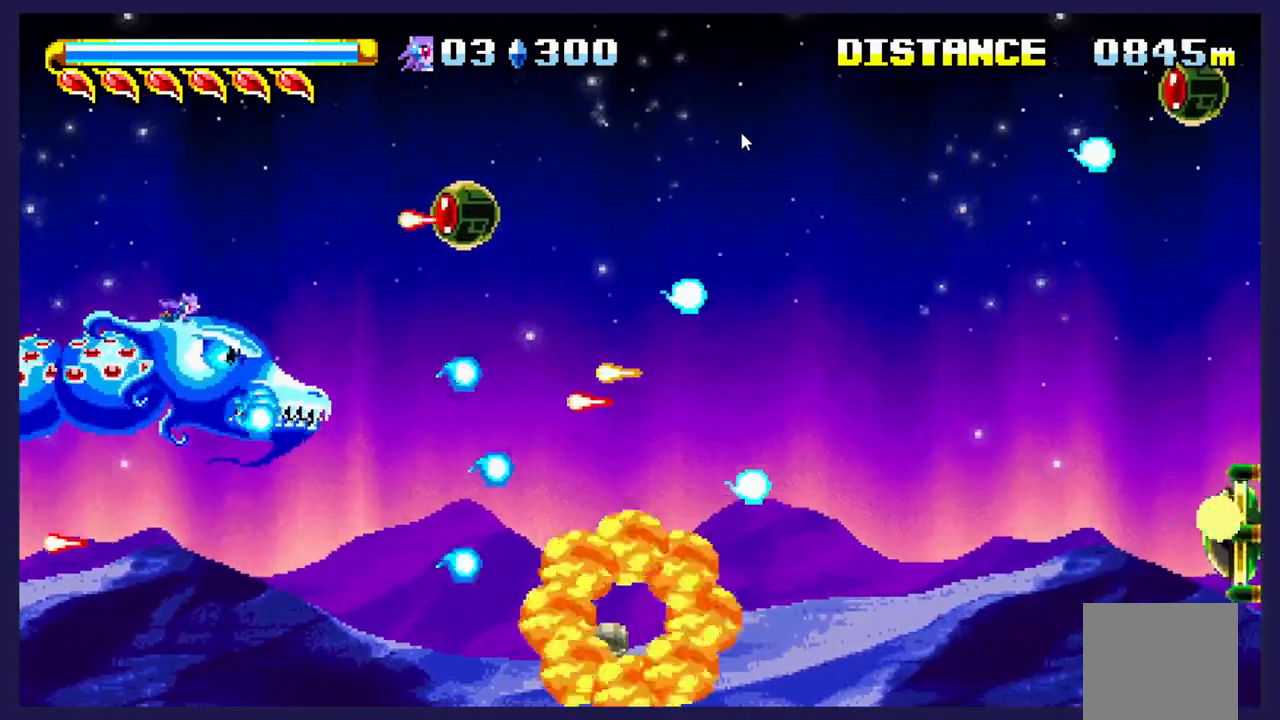
{"buttons": ["X"], "left_stick": "center", "events": [[150, "DPAD_UP", "down"], [217, "X", "up"], [300, "X", "down"], [383, "X", "up"], [467, "DPAD_UP", "up"], [467, "X", "down"]]}
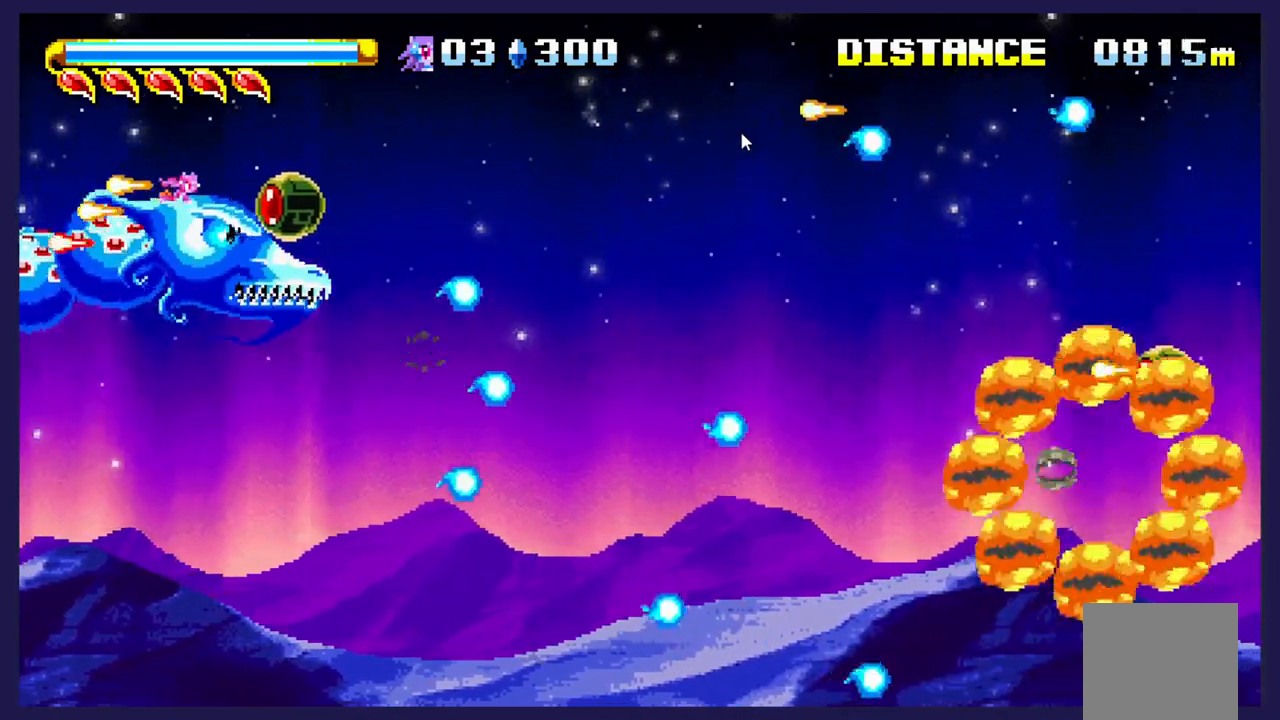
{"buttons": ["DPAD_DOWN"], "left_stick": "center", "events": [[50, "X", "up"], [150, "X", "down"], [250, "X", "up"], [283, "DPAD_RIGHT", "down"], [333, "X", "down"], [350, "DPAD_DOWN", "down"], [350, "DPAD_RIGHT", "up"], [483, "X", "up"]]}